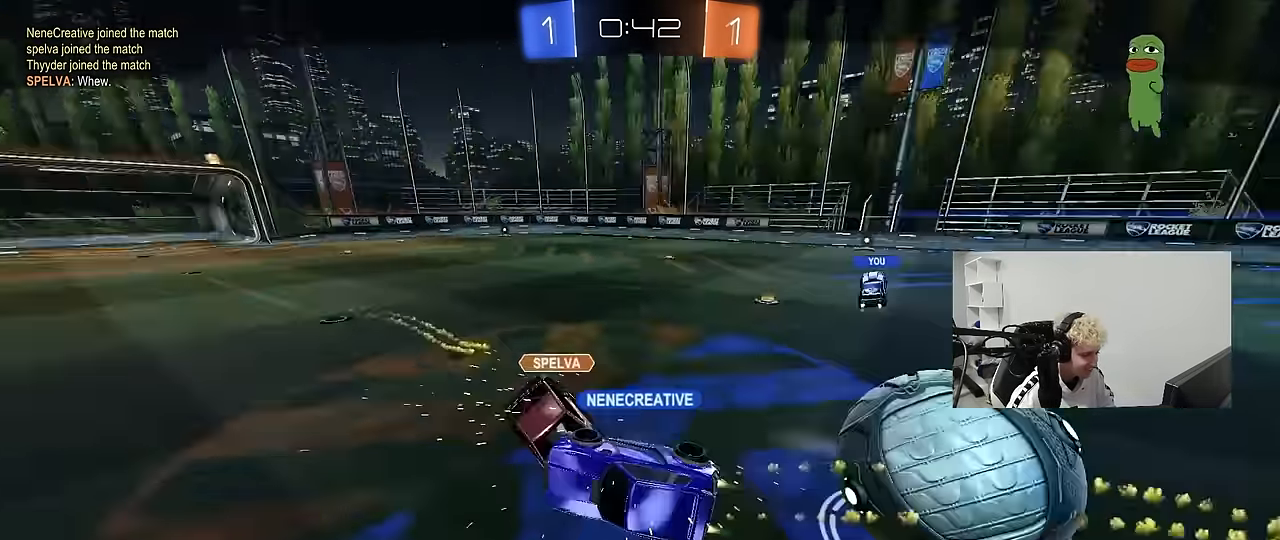
Gameplay with keyboard and mouse; each line is a JSON object with the keys and mouse buttons held at the frame after it. "events" lists presses ("down") and releases ("up") of "1", "2", "3", "4", "5", "a", "alt", "c", "caps_lock", "ctrl", "d", "e", "f", "g", "q", "r", "s", "shift", "space", "t", "tab", "v", "w", "x", "z", "mouse_left", "mouse_wheel" and "mouse_right" between this image and that frame as [ms after this image, input, new state], when the widget could be followed in between. "mouse_left", "mouse_wheel", "mouse_right" = the "left", "wheel", "right" buttons of the "mouse" list. No other keys are recorded. "wheel" means that the mouse wheel is clicked or scrolled. "mouse_move" is the direction in which the mouse moves at that frame (one of eight, or "still"), when it could be read.
{"keys": [], "mouse": ["right"], "mouse_move": "still", "events": [[17, "mouse_right", "down"], [167, "mouse_right", "up"], [217, "mouse_right", "down"], [400, "mouse_right", "up"], [500, "mouse_right", "down"]]}
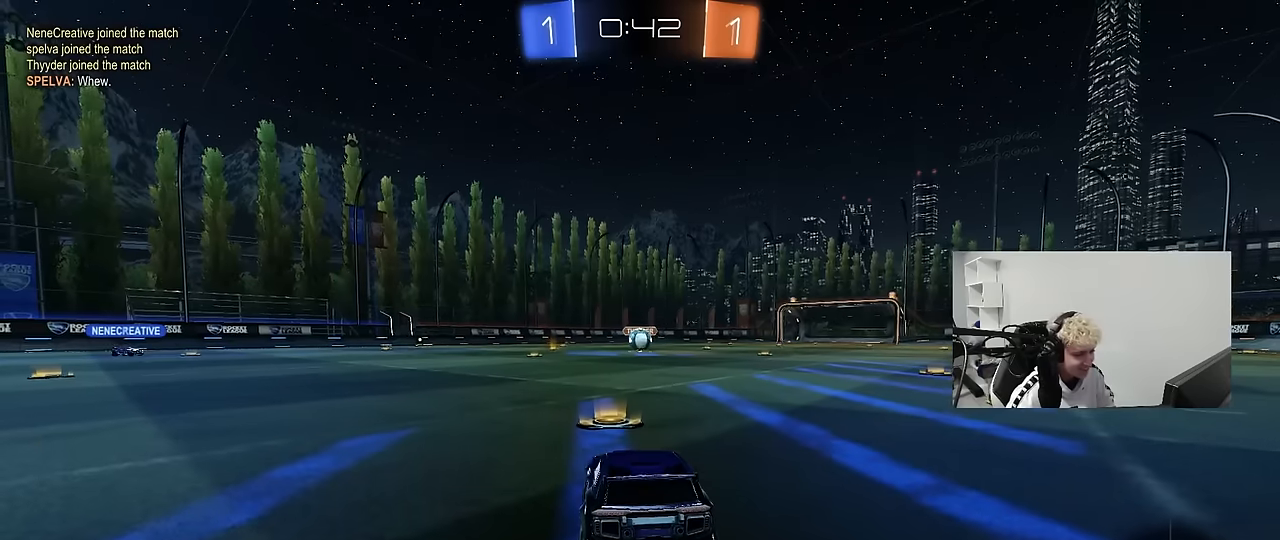
{"keys": [], "mouse": [], "mouse_move": "up-left", "events": [[234, "mouse_right", "up"], [317, "mouse_right", "down"], [417, "mouse_right", "up"]]}
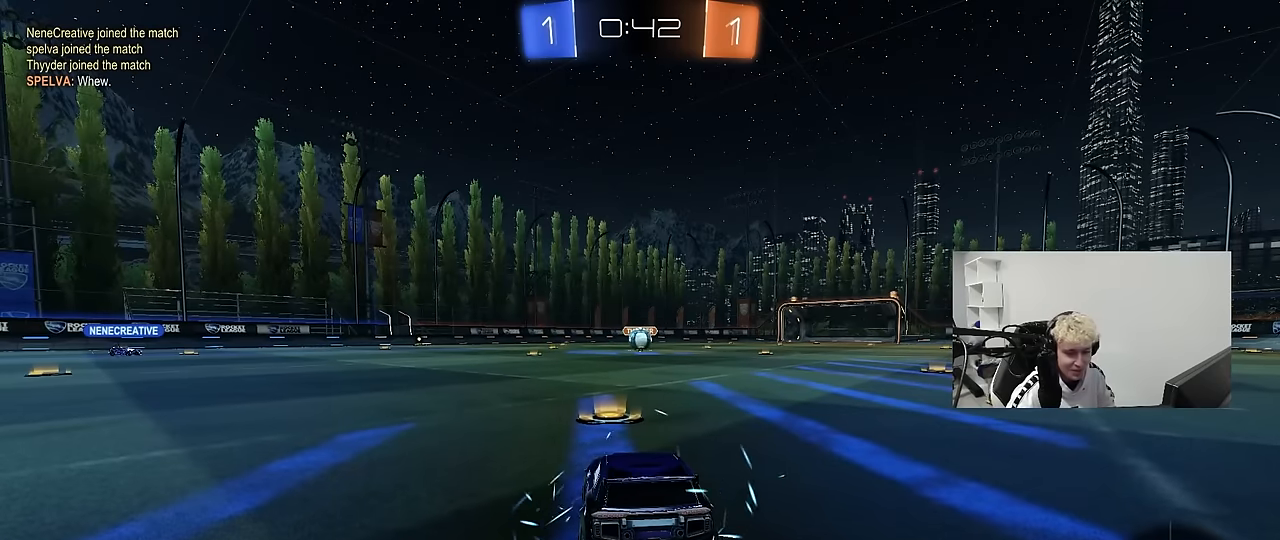
{"keys": [], "mouse": [], "mouse_move": "still", "events": []}
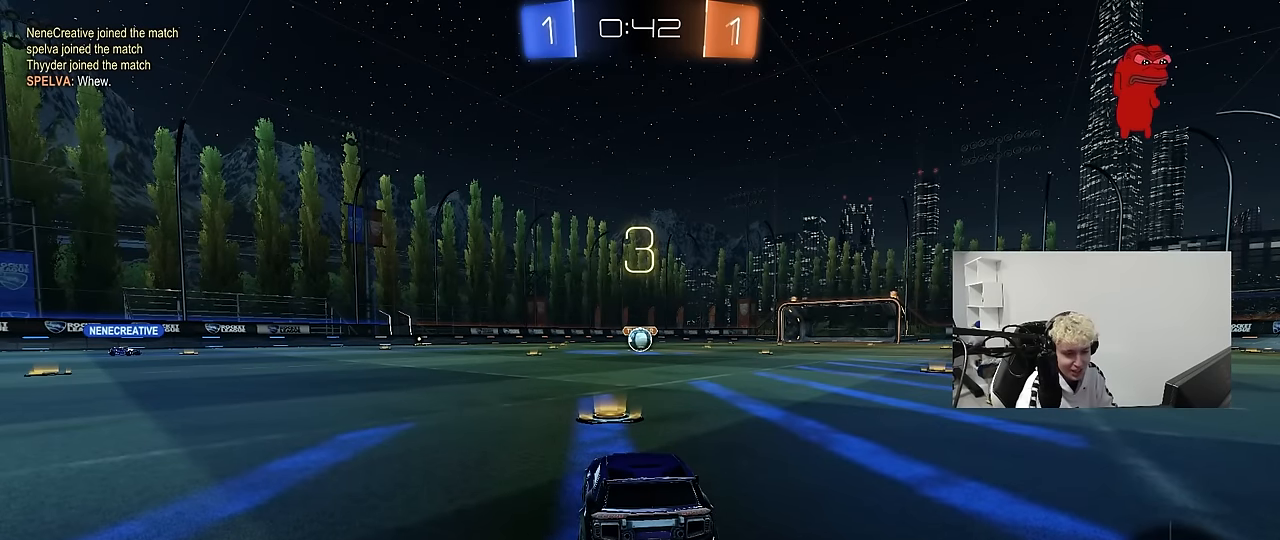
{"keys": [], "mouse": [], "mouse_move": "still", "events": []}
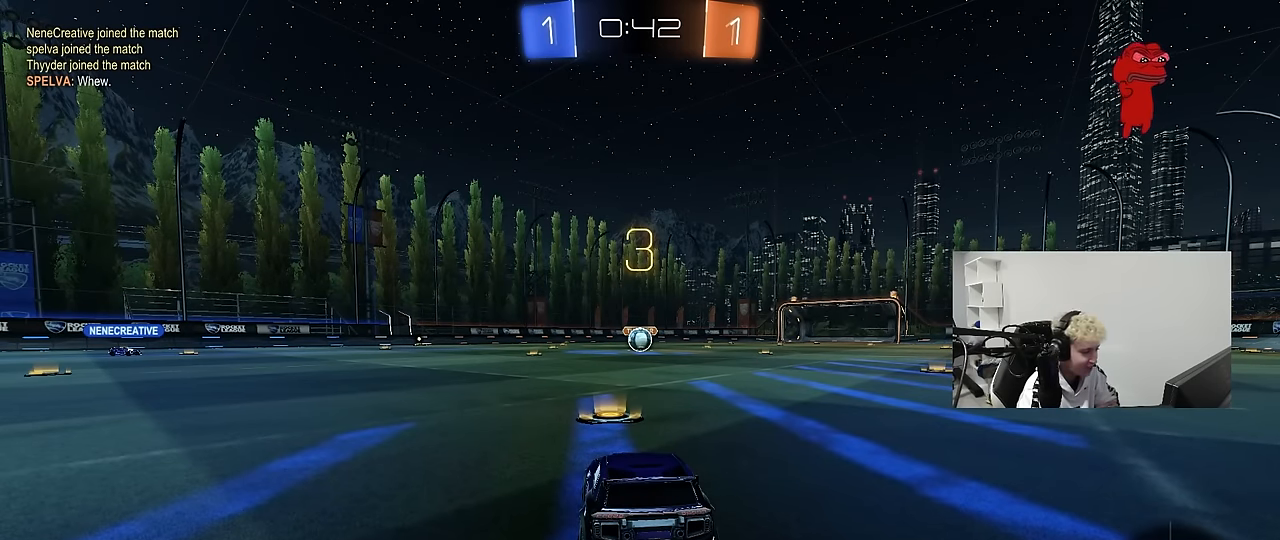
{"keys": [], "mouse": [], "mouse_move": "still", "events": []}
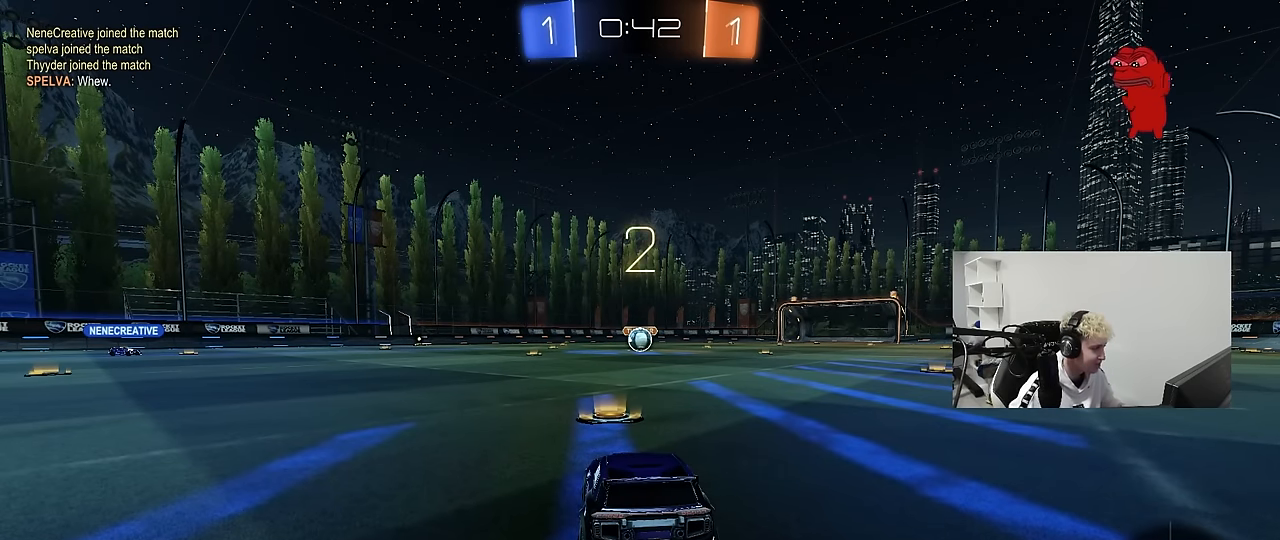
{"keys": [], "mouse": [], "mouse_move": "still", "events": []}
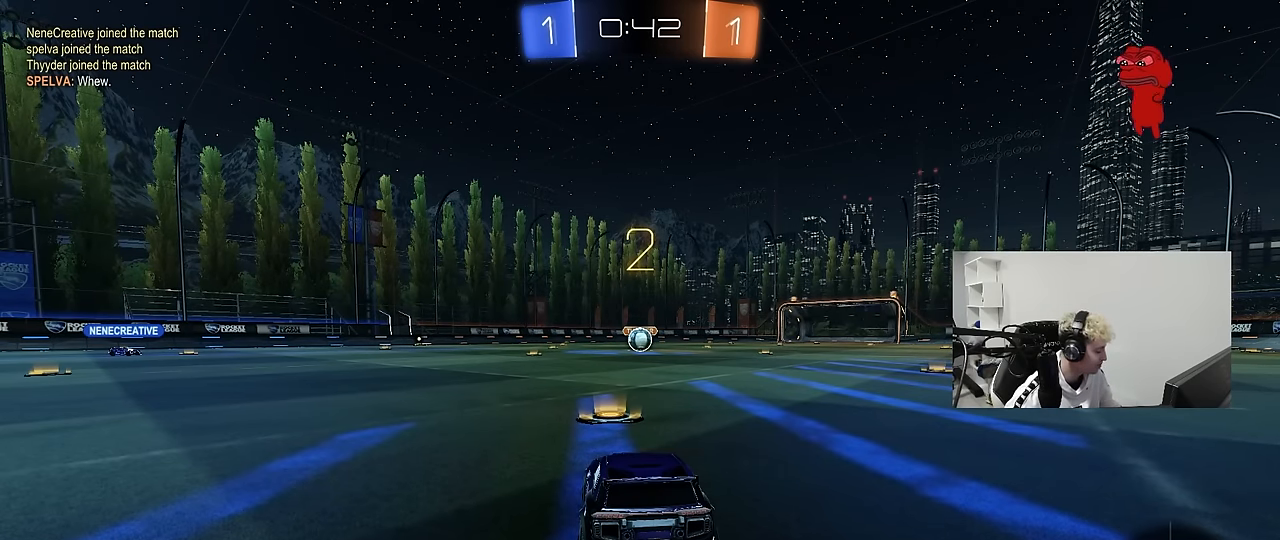
{"keys": ["tab"], "mouse": [], "mouse_move": "up", "events": [[117, "tab", "down"]]}
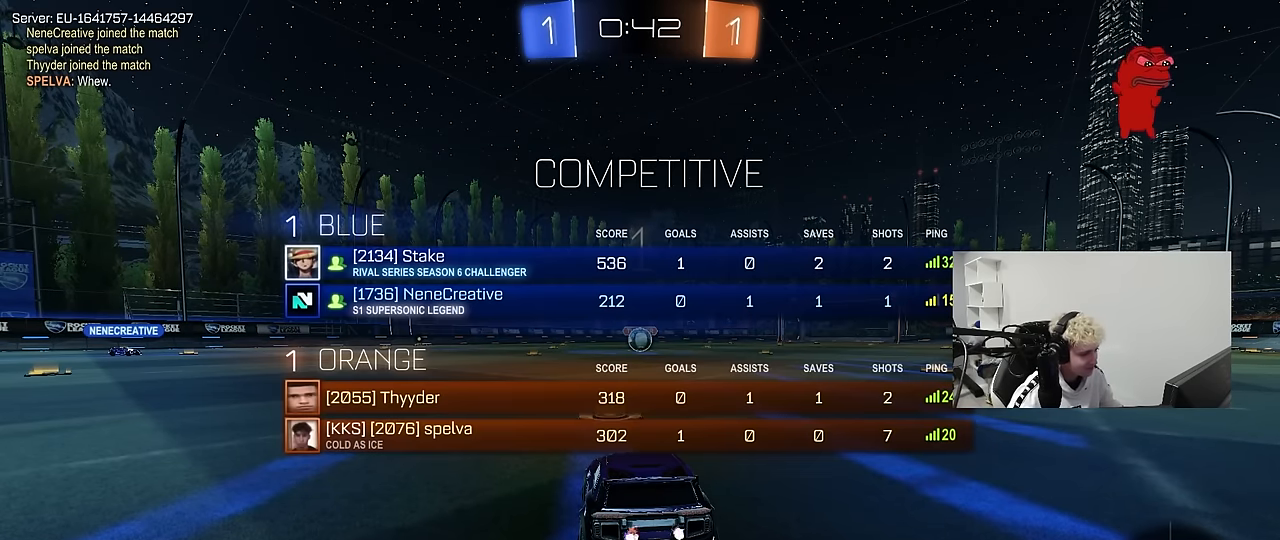
{"keys": ["w"], "mouse": [], "mouse_move": "left", "events": [[34, "w", "down"], [267, "tab", "up"]]}
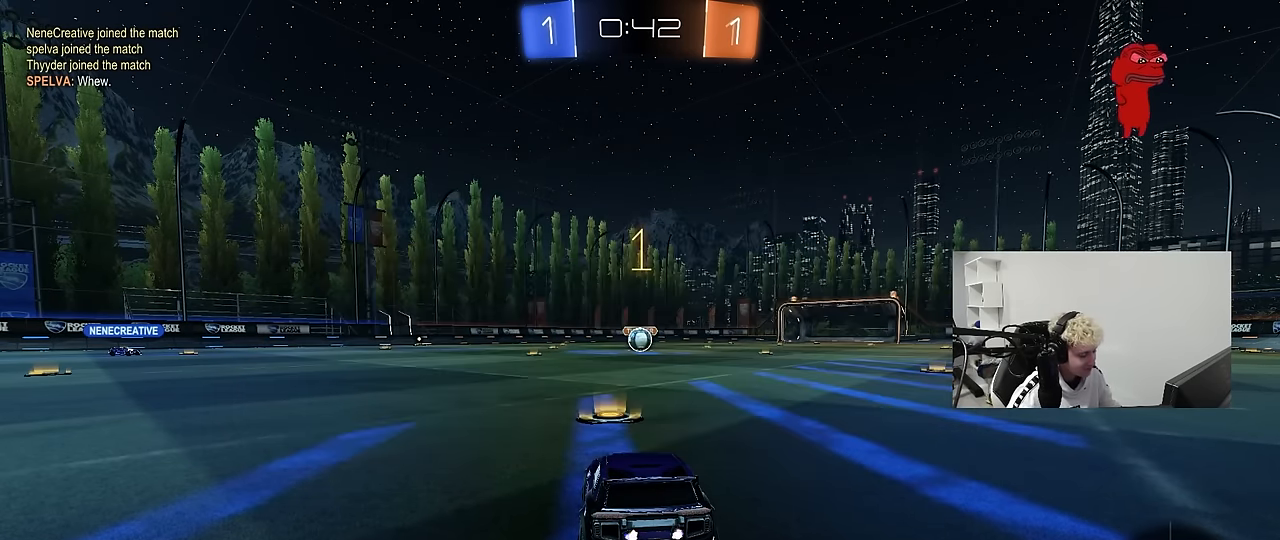
{"keys": ["w"], "mouse": [], "mouse_move": "still", "events": []}
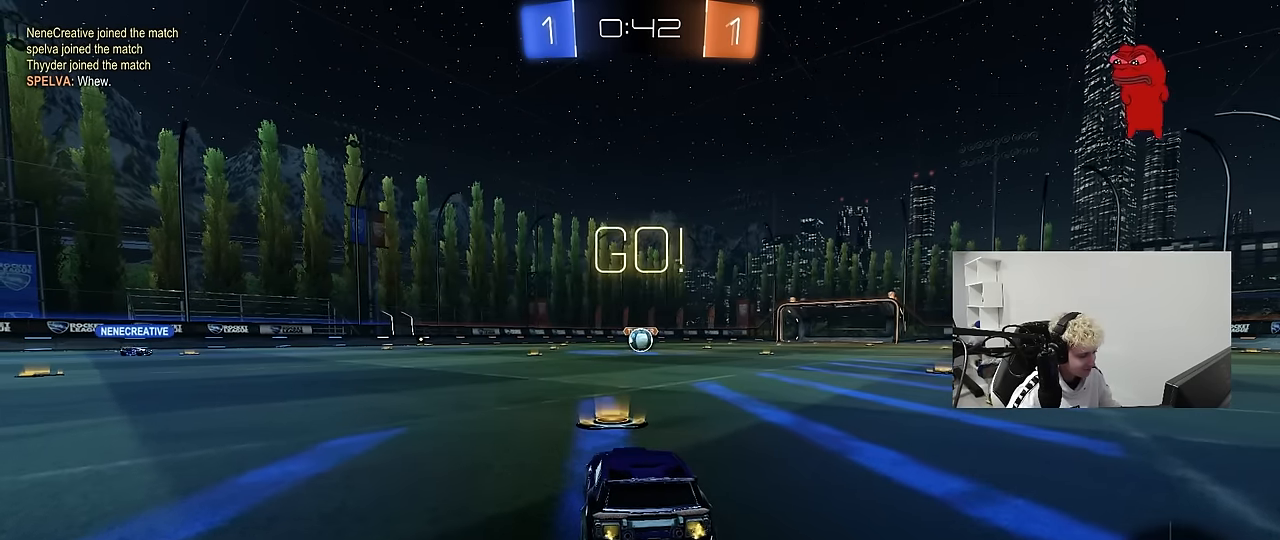
{"keys": ["a", "space", "w"], "mouse": [], "mouse_move": "still", "events": [[67, "a", "down"], [67, "shift", "down"], [67, "space", "down"], [217, "shift", "up"], [217, "space", "up"], [450, "space", "down"]]}
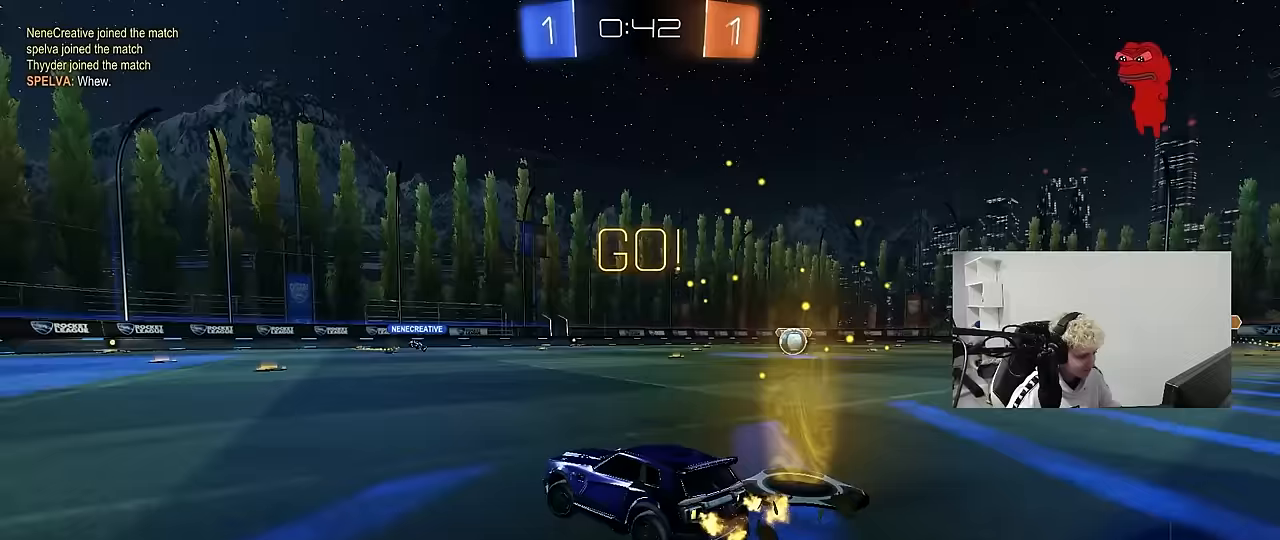
{"keys": ["w"], "mouse": [], "mouse_move": "still", "events": [[33, "a", "up"], [83, "space", "up"], [217, "d", "down"], [467, "d", "up"]]}
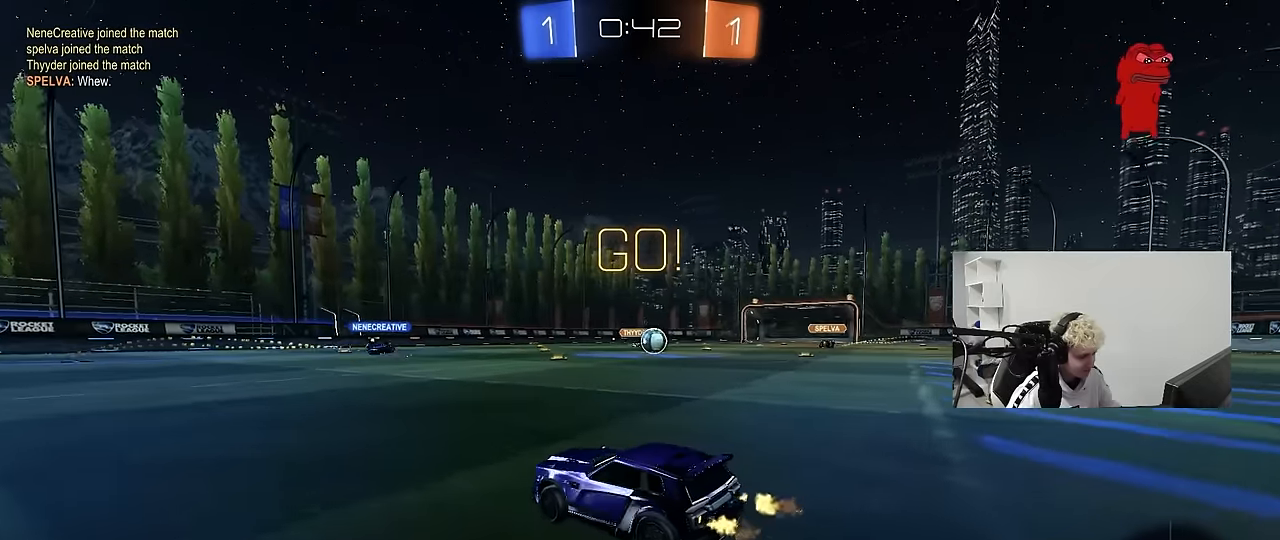
{"keys": ["d", "w"], "mouse": [], "mouse_move": "still", "events": [[100, "d", "down"], [333, "d", "up"], [433, "d", "down"]]}
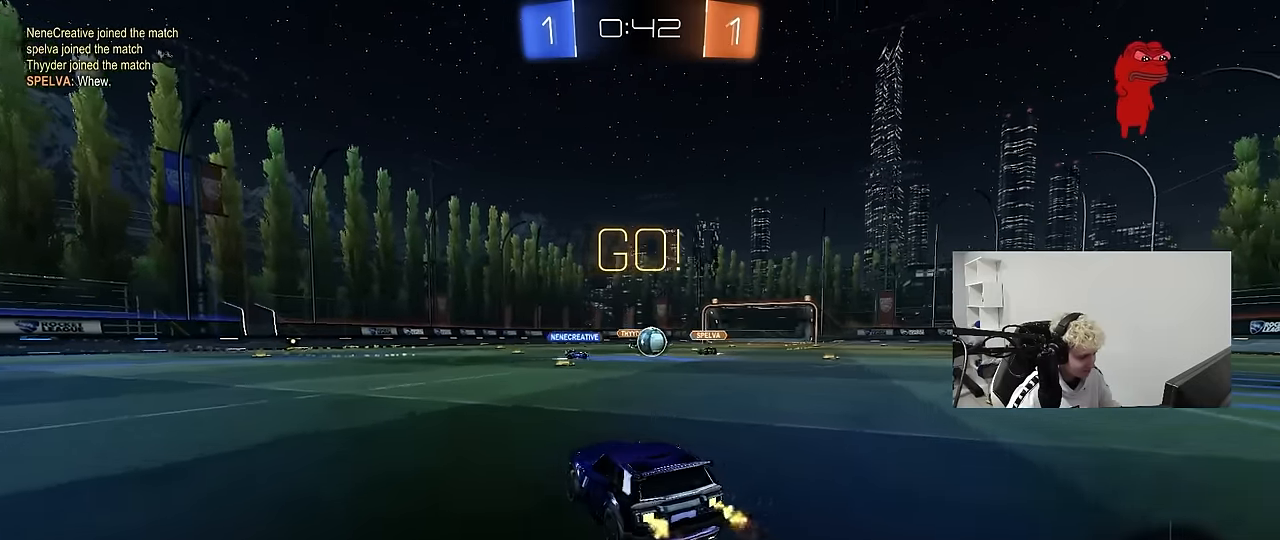
{"keys": ["a", "w"], "mouse": ["left"], "mouse_move": "down", "events": [[67, "d", "up"], [350, "mouse_left", "down"], [400, "a", "down"]]}
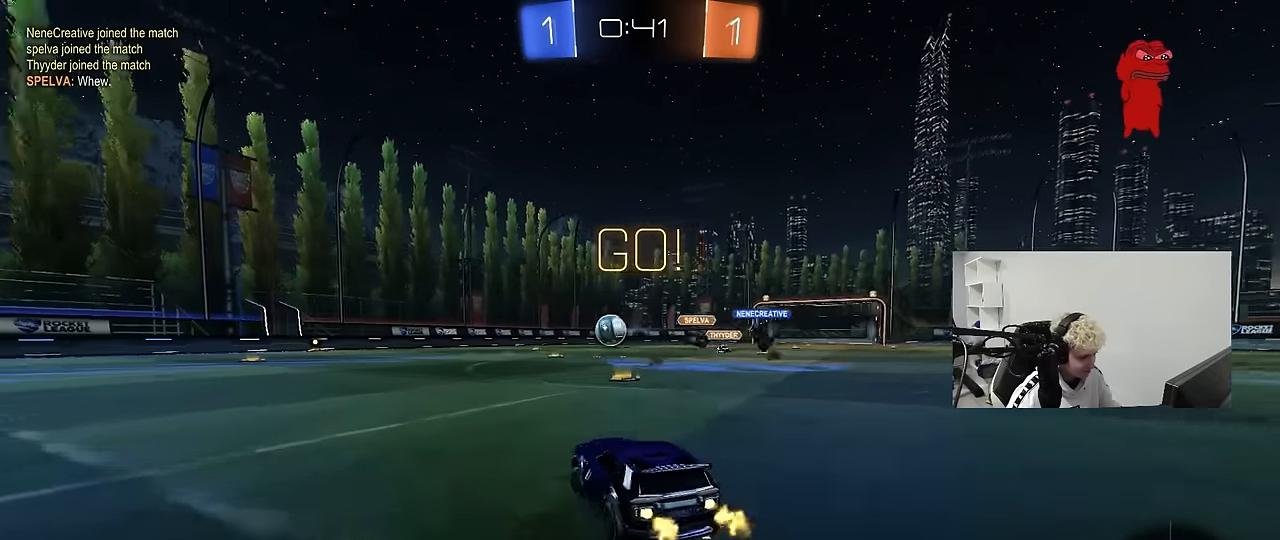
{"keys": ["a", "s", "shift"], "mouse": ["left"], "mouse_move": "up", "events": [[83, "a", "up"], [83, "d", "down"], [183, "mouse_right", "down"], [233, "a", "down"], [233, "d", "up"], [233, "shift", "down"], [267, "mouse_right", "up"], [317, "mouse_right", "down"], [367, "s", "down"], [367, "w", "up"], [467, "mouse_right", "up"]]}
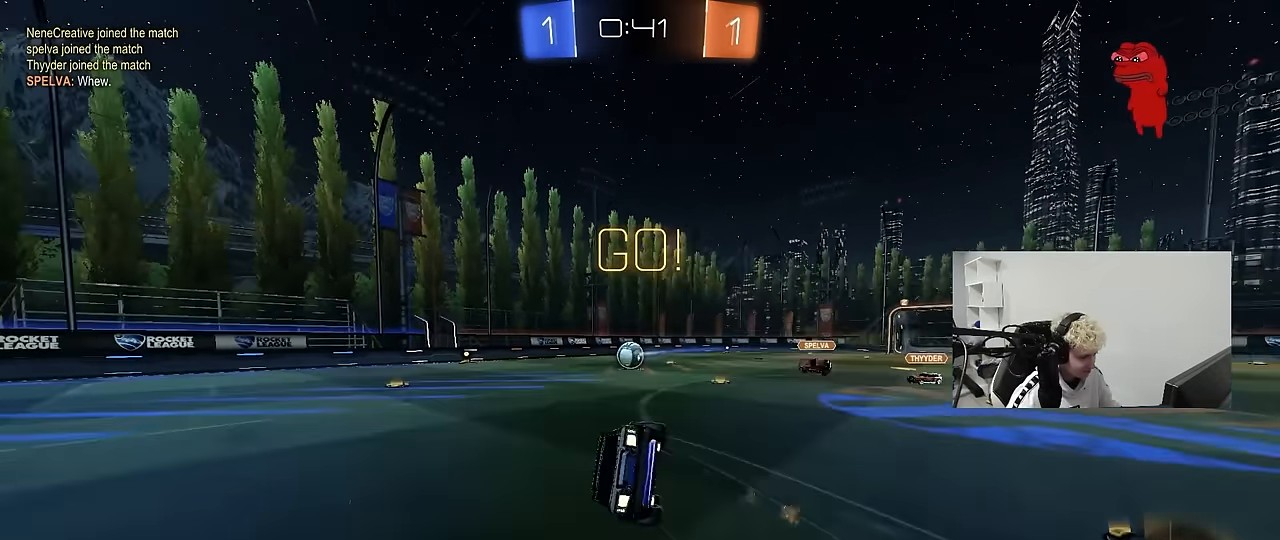
{"keys": ["a", "s", "shift"], "mouse": ["left"], "mouse_move": "still", "events": [[100, "mouse_left", "up"], [283, "s", "up"], [333, "mouse_left", "down"], [383, "s", "down"]]}
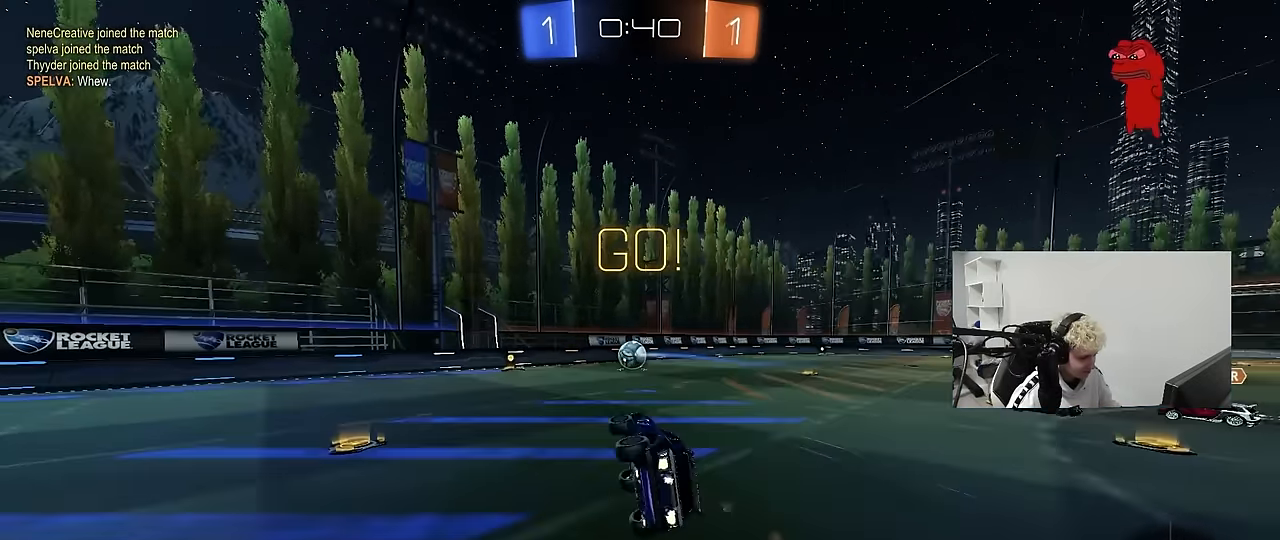
{"keys": ["w"], "mouse": ["left"], "mouse_move": "still", "events": [[67, "shift", "up"], [167, "mouse_left", "up"], [167, "s", "up"], [217, "a", "up"], [400, "mouse_left", "down"], [400, "w", "down"]]}
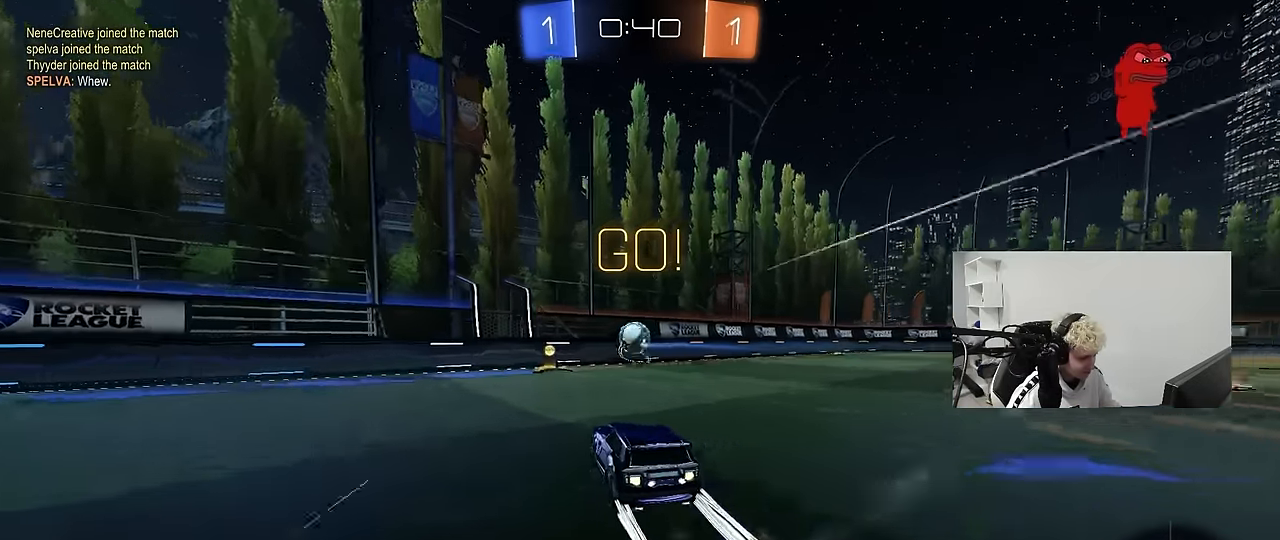
{"keys": ["w"], "mouse": [], "mouse_move": "still", "events": [[267, "mouse_left", "up"], [417, "d", "down"], [500, "d", "up"]]}
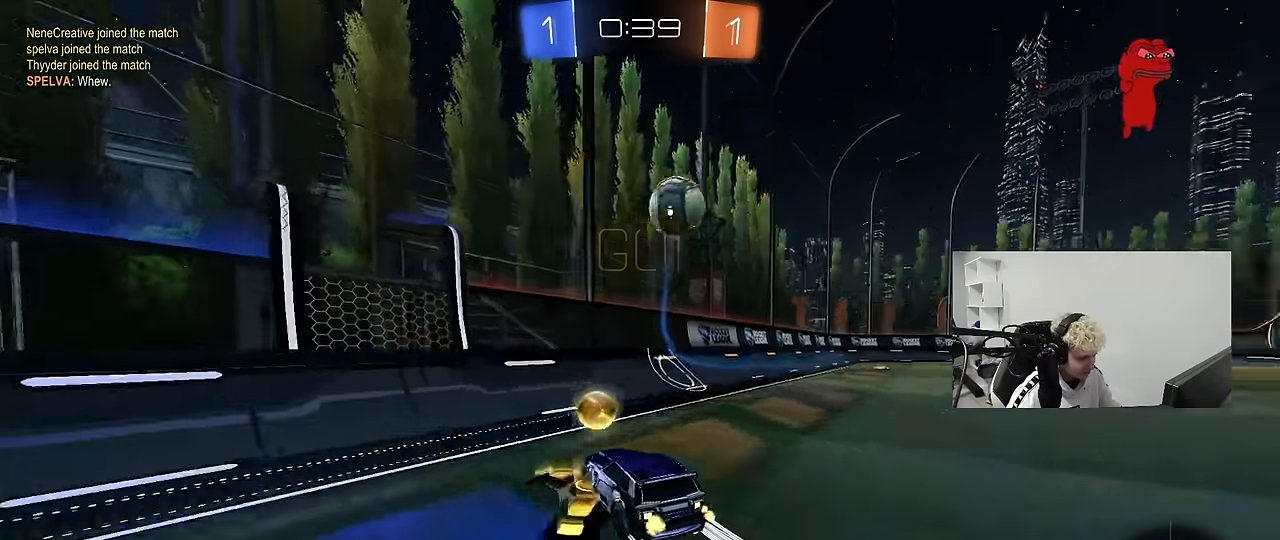
{"keys": ["w"], "mouse": [], "mouse_move": "still", "events": [[100, "d", "down"], [150, "w", "up"], [200, "d", "up"], [200, "s", "down"], [333, "d", "down"], [333, "s", "up"], [433, "d", "up"], [467, "w", "down"]]}
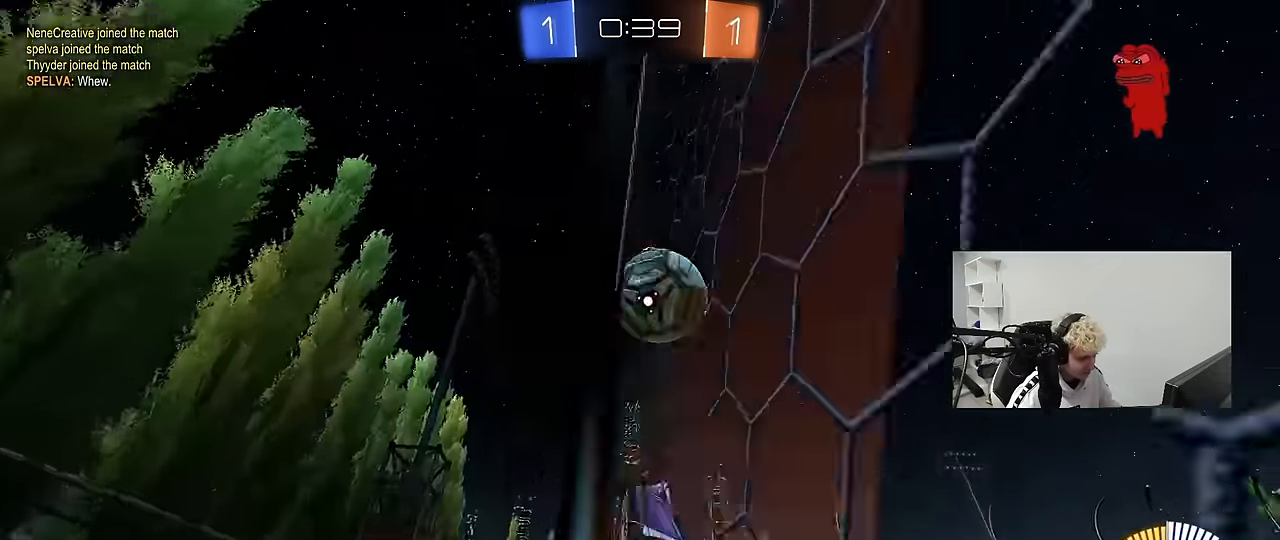
{"keys": ["d"], "mouse": ["right"], "mouse_move": "still", "events": [[67, "a", "down"], [200, "a", "up"], [300, "d", "down"], [483, "mouse_right", "down"], [483, "w", "up"]]}
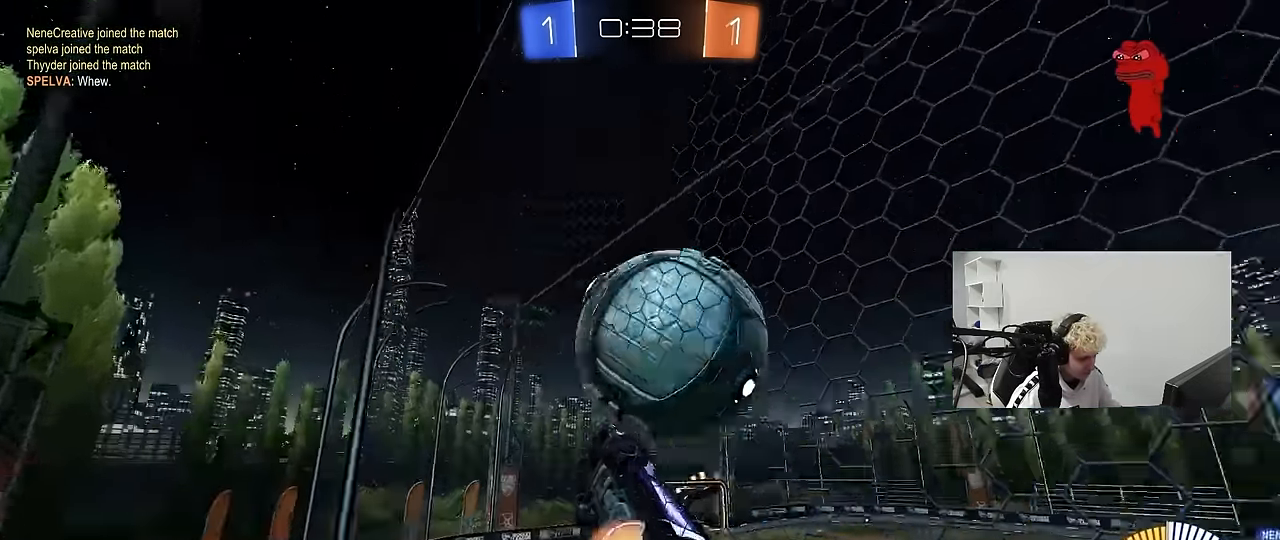
{"keys": ["a", "shift", "w"], "mouse": [], "mouse_move": "still", "events": [[33, "s", "down"], [83, "a", "down"], [83, "d", "up"], [133, "shift", "down"], [233, "mouse_right", "up"], [267, "mouse_left", "down"], [267, "s", "up"], [417, "mouse_left", "up"], [417, "w", "down"]]}
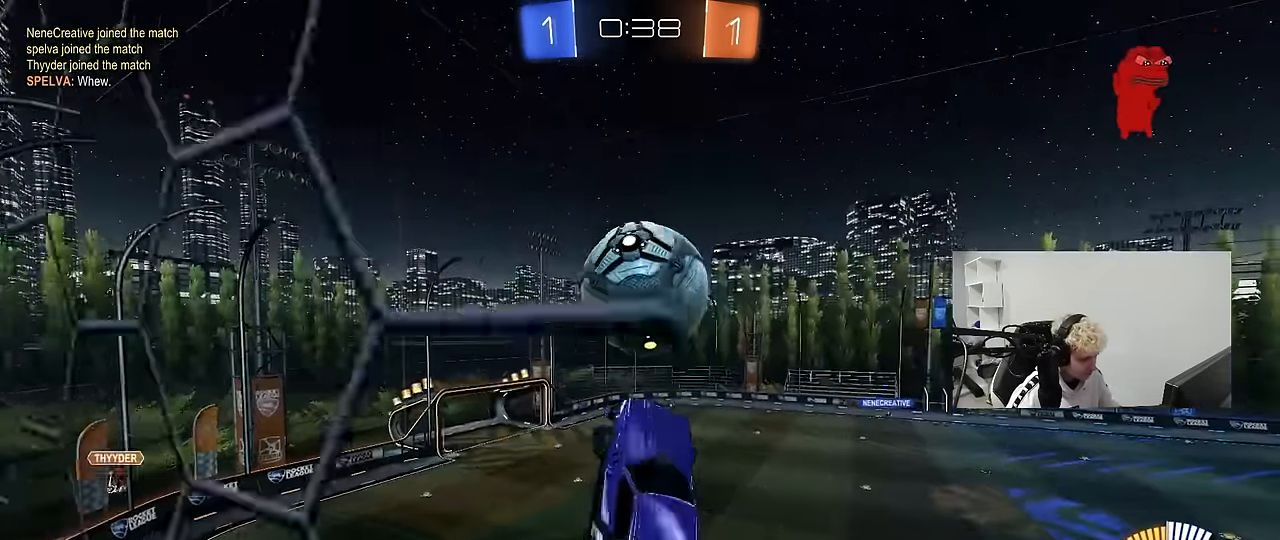
{"keys": ["a", "s", "shift"], "mouse": ["left"], "mouse_move": "still", "events": [[50, "shift", "up"], [150, "mouse_left", "down"], [233, "shift", "down"], [333, "w", "up"], [483, "s", "down"]]}
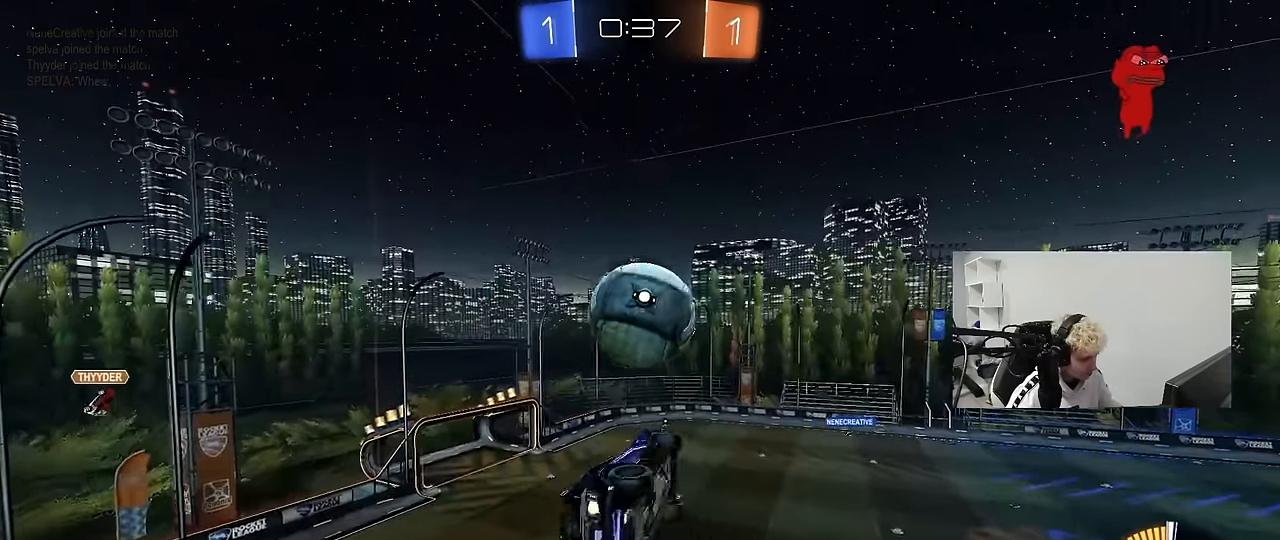
{"keys": [], "mouse": ["left"], "mouse_move": "still", "events": [[117, "a", "up"], [117, "d", "down"], [117, "shift", "up"], [217, "s", "up"], [300, "mouse_left", "up"], [350, "mouse_left", "down"], [400, "d", "up"]]}
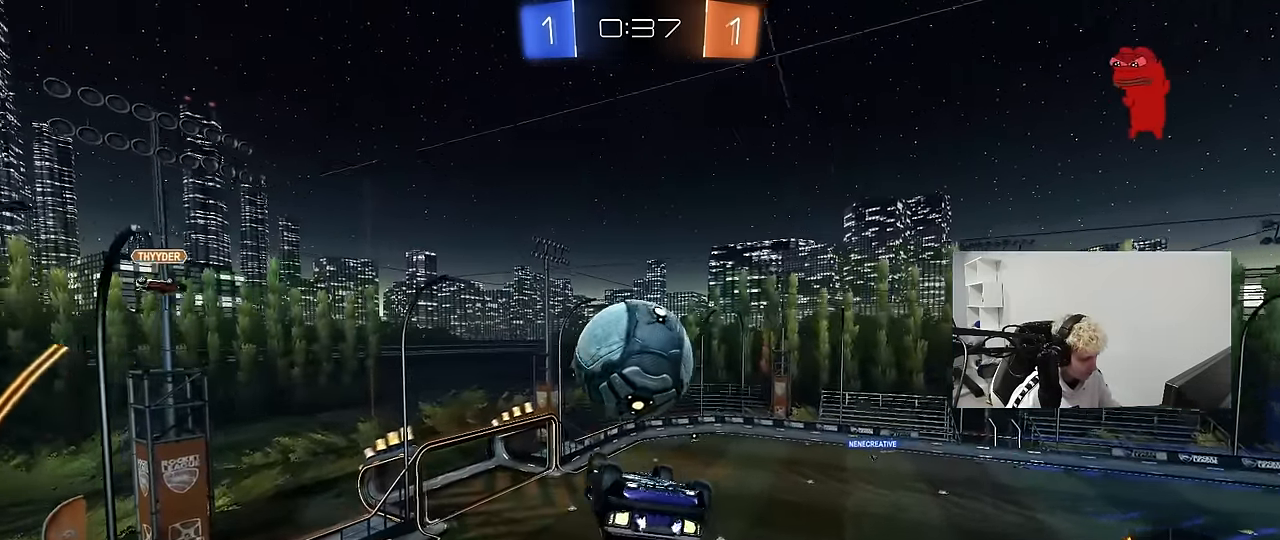
{"keys": ["w"], "mouse": [], "mouse_move": "still", "events": [[33, "a", "down"], [33, "s", "down"], [183, "mouse_left", "up"], [267, "s", "up"], [317, "a", "up"], [367, "d", "down"], [367, "mouse_left", "down"], [417, "w", "down"], [467, "mouse_left", "up"], [500, "d", "up"]]}
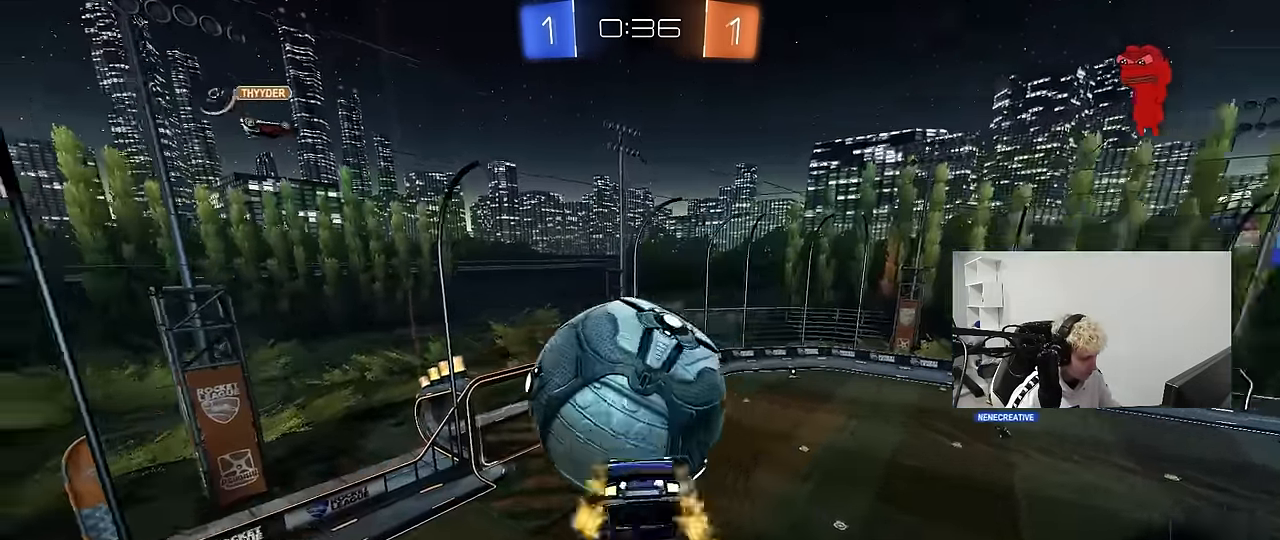
{"keys": ["a", "s", "shift"], "mouse": ["left"], "mouse_move": "right", "events": [[100, "mouse_right", "down"], [233, "mouse_right", "up"], [233, "shift", "down"], [283, "s", "down"], [283, "w", "up"], [333, "a", "down"], [433, "mouse_left", "down"]]}
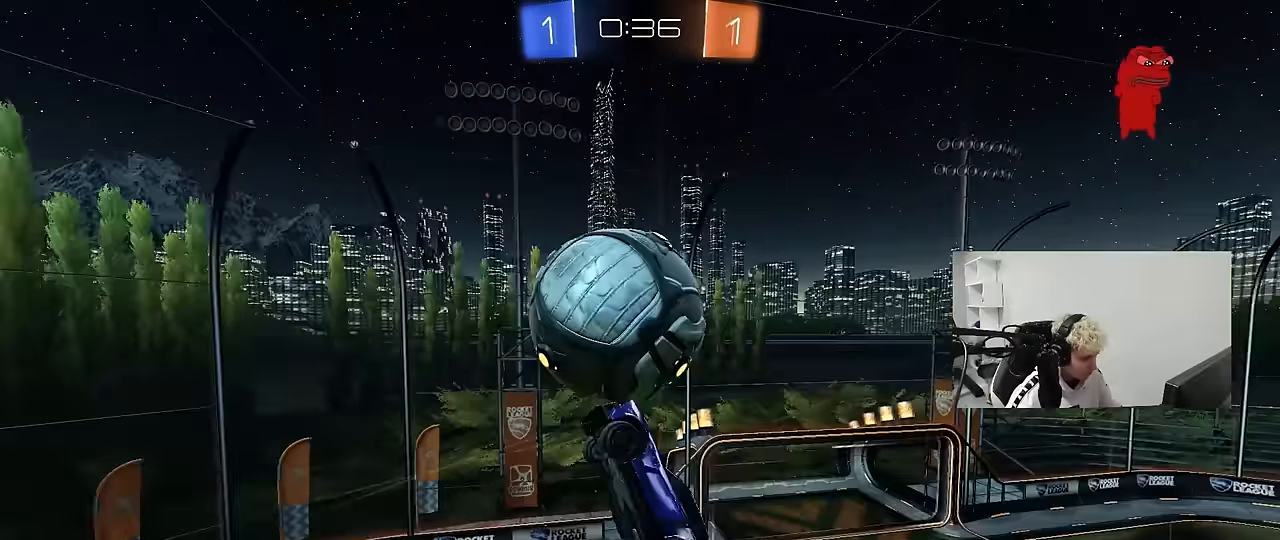
{"keys": ["a", "shift"], "mouse": [], "events": [[167, "d", "down"], [167, "s", "up"], [217, "mouse_left", "up"], [250, "d", "up"], [300, "mouse_left", "down"], [350, "s", "down"], [450, "mouse_left", "up"], [450, "s", "up"]]}
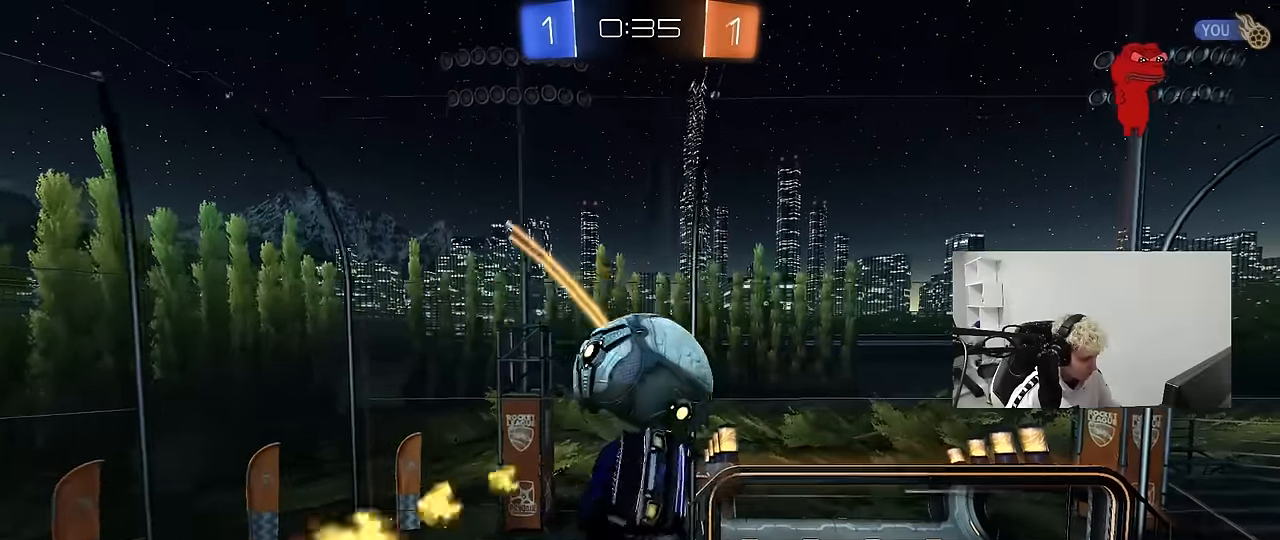
{"keys": ["a", "s", "shift"], "mouse": ["left"], "mouse_move": "still", "events": [[83, "mouse_left", "down"], [83, "w", "down"], [133, "shift", "up"], [233, "w", "up"], [367, "shift", "down"], [467, "s", "down"]]}
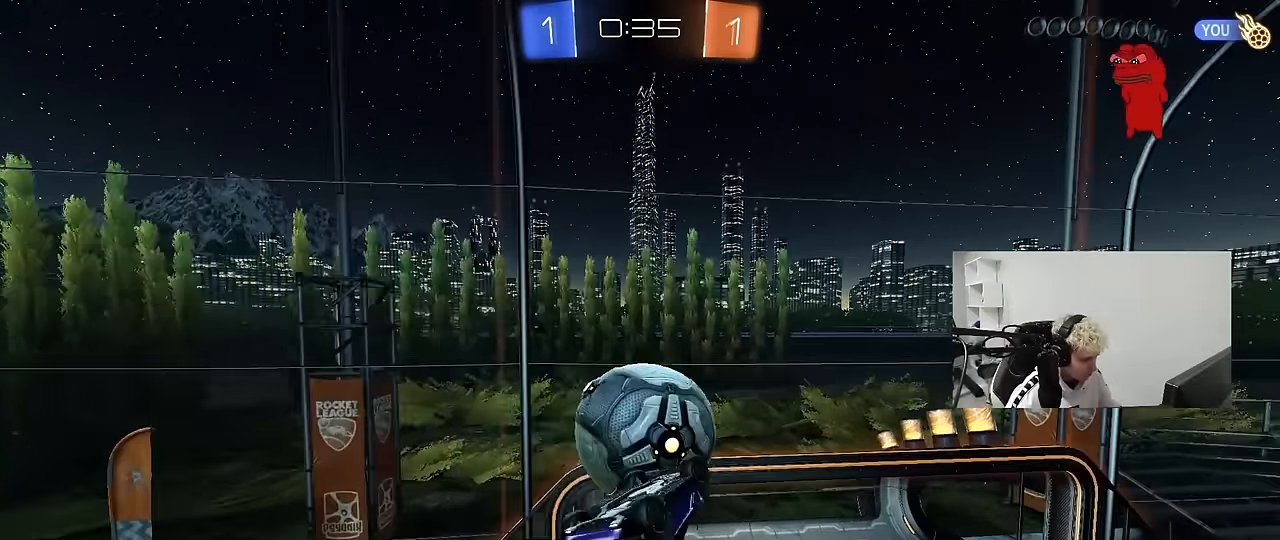
{"keys": ["a", "shift", "w"], "mouse": ["left"], "mouse_move": "still", "events": [[100, "a", "up"], [100, "d", "down"], [100, "s", "up"], [100, "shift", "up"], [233, "w", "down"], [383, "shift", "down"], [433, "a", "down"], [433, "d", "up"]]}
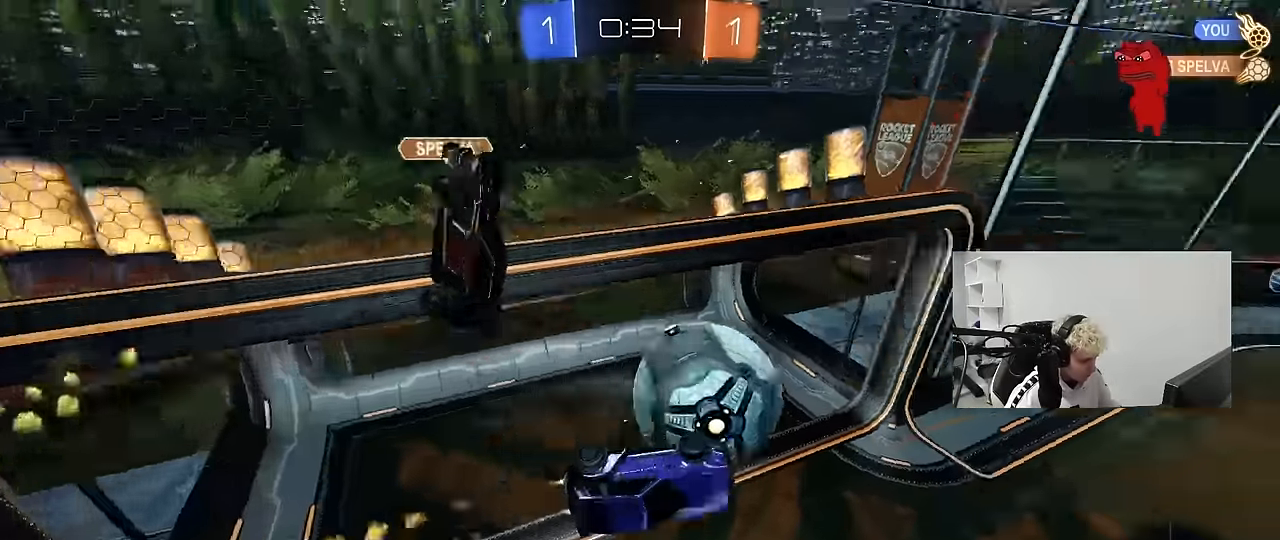
{"keys": ["d", "shift"], "mouse": [], "mouse_move": "up-right", "events": [[250, "mouse_left", "up"], [300, "shift", "up"], [300, "w", "up"], [400, "s", "down"], [450, "d", "down"], [483, "a", "up"], [483, "s", "up"], [483, "shift", "down"]]}